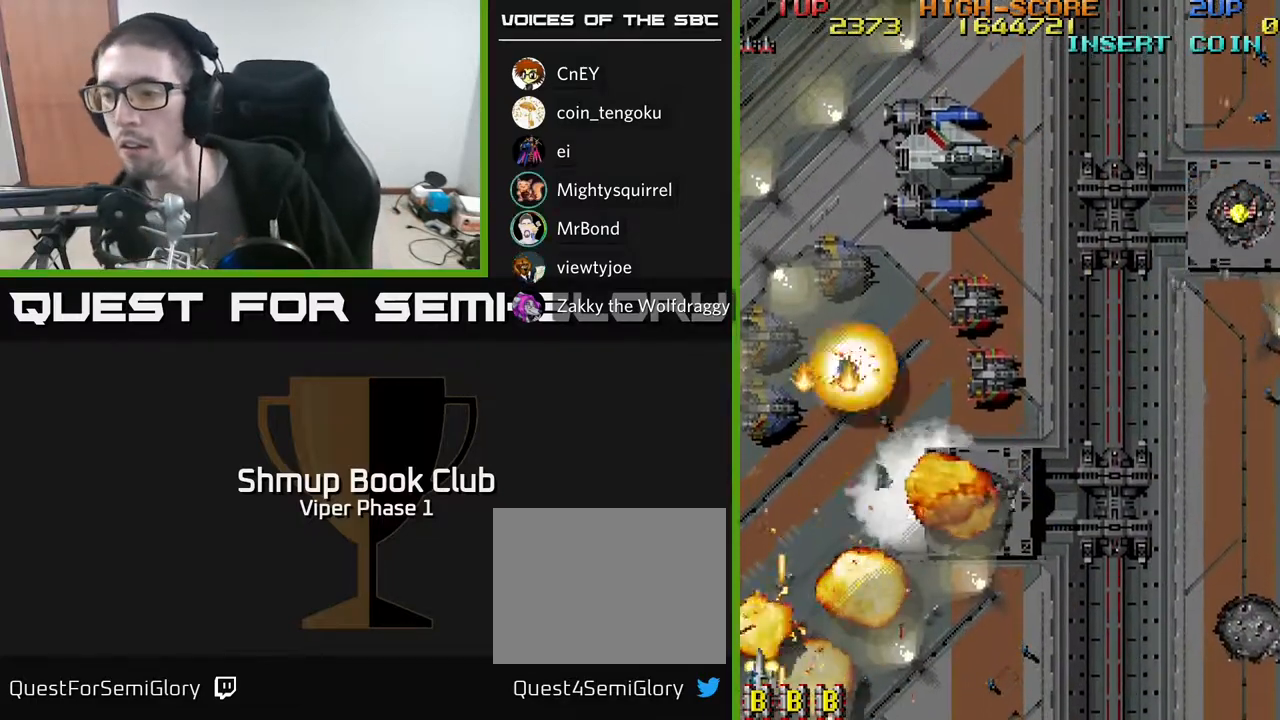
Gameplay with a controller (Xbox layout); each line is a JSON object with the inputs held at the frame after it. "events" lists button and stick changes between this image and that frame as [ms after this image, input, new state], when the widget could be followed in between. Not read: right_stick.
{"buttons": [], "left_stick": "center", "events": [[233, "DPAD_LEFT", "up"], [250, "DPAD_DOWN", "up"], [283, "DPAD_RIGHT", "down"], [300, "DPAD_UP", "down"], [350, "DPAD_RIGHT", "up"], [417, "DPAD_UP", "up"], [500, "A", "up"]]}
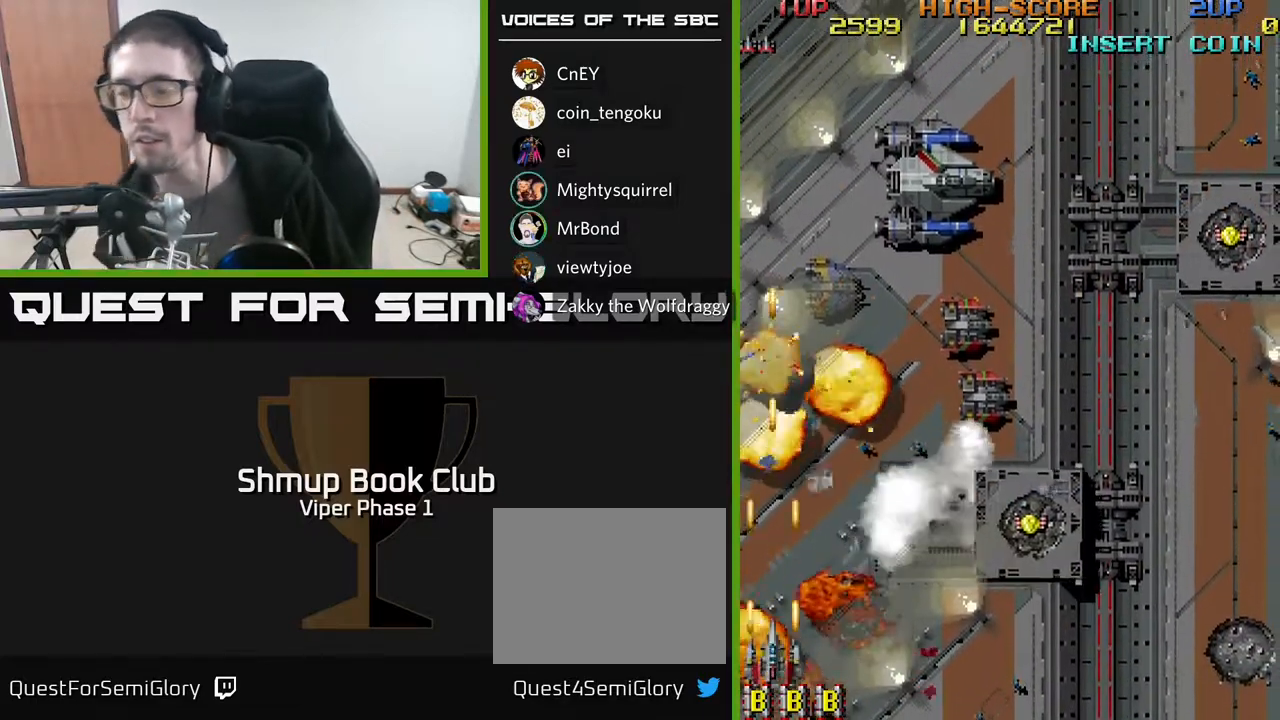
{"buttons": [], "left_stick": "center", "events": [[100, "L3", "down"], [117, "left_stick", "right"], [200, "L3", "up"], [233, "left_stick", "center"]]}
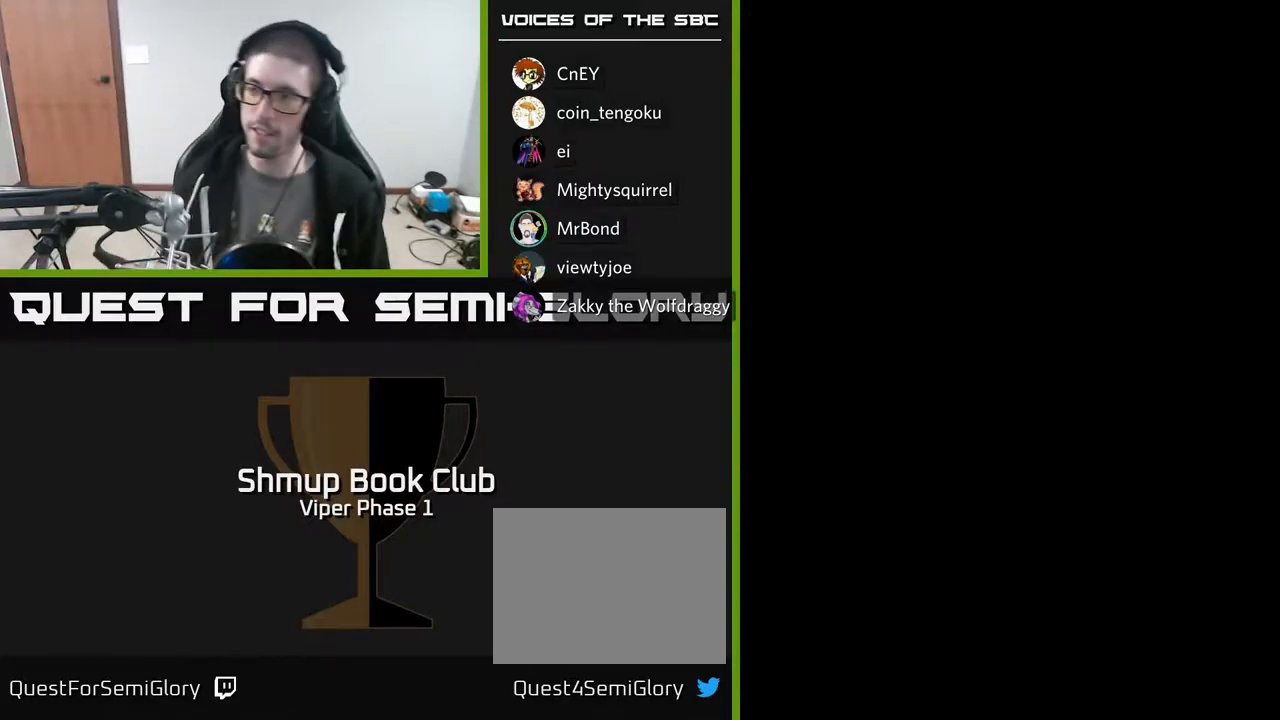
{"buttons": [], "left_stick": "center", "events": []}
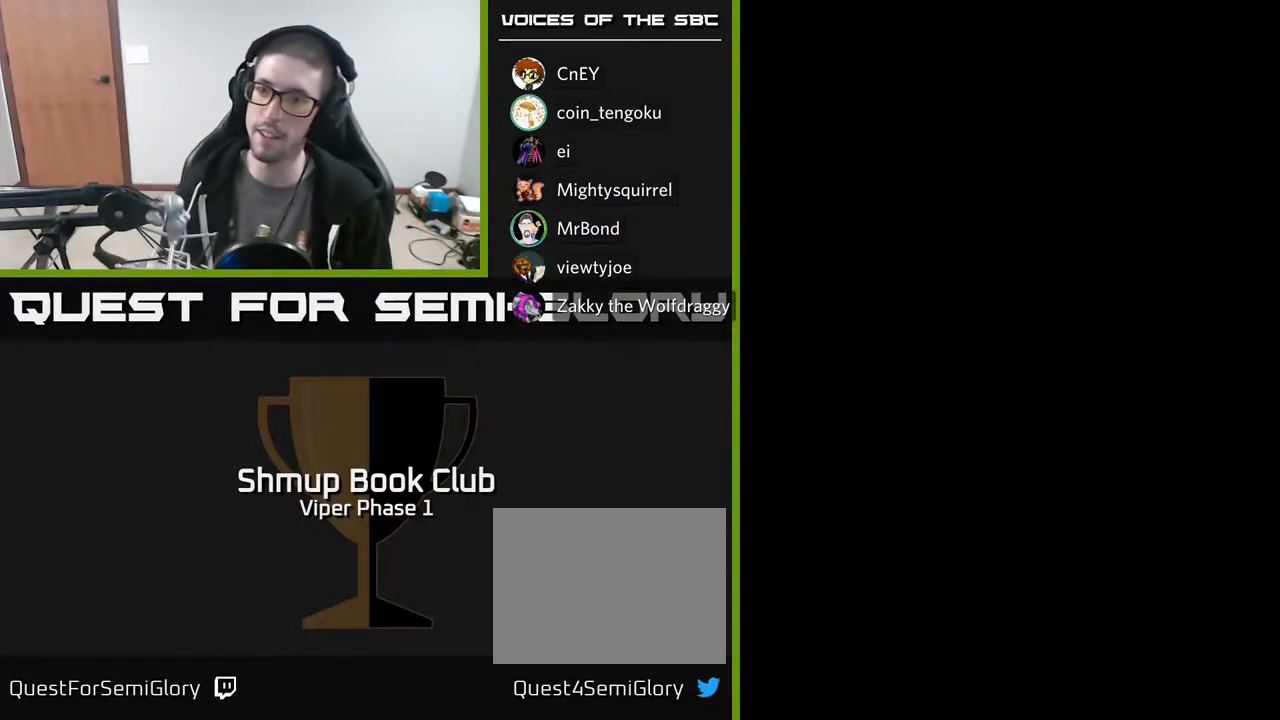
{"buttons": [], "left_stick": "center", "events": []}
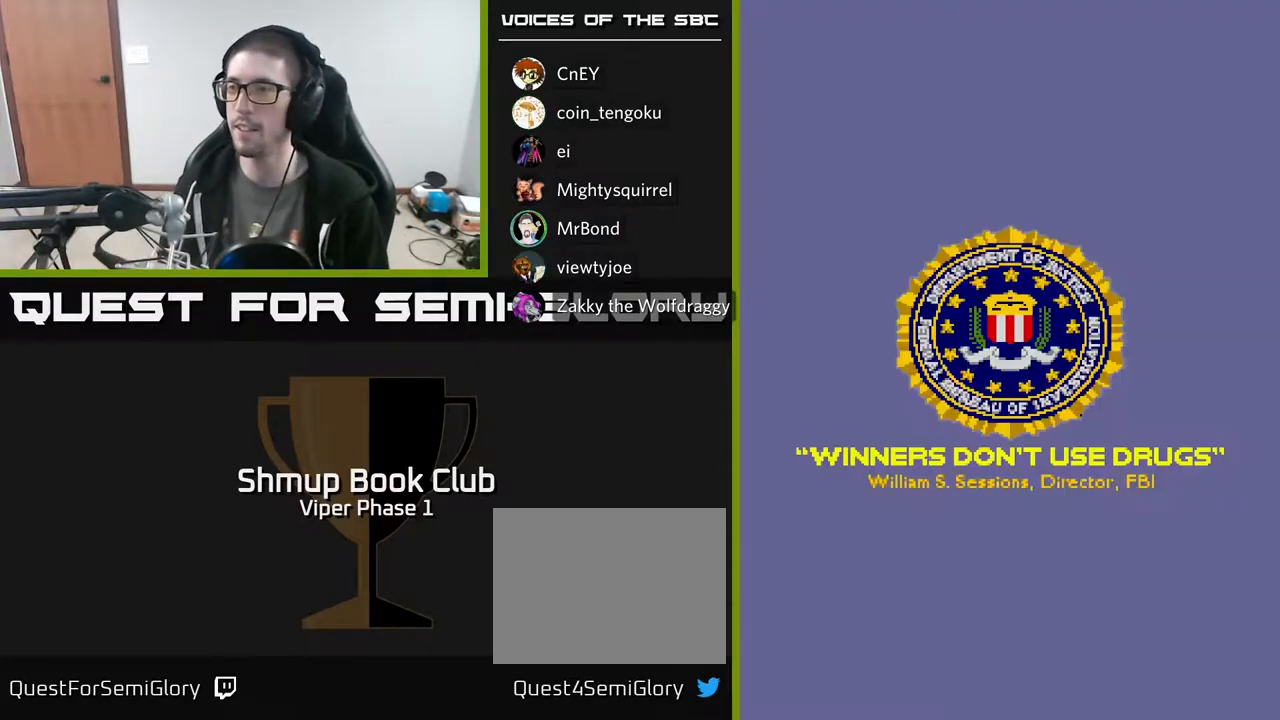
{"buttons": ["A"], "left_stick": "center", "events": [[100, "A", "down"], [200, "A", "up"], [250, "A", "down"], [350, "A", "up"], [450, "A", "down"]]}
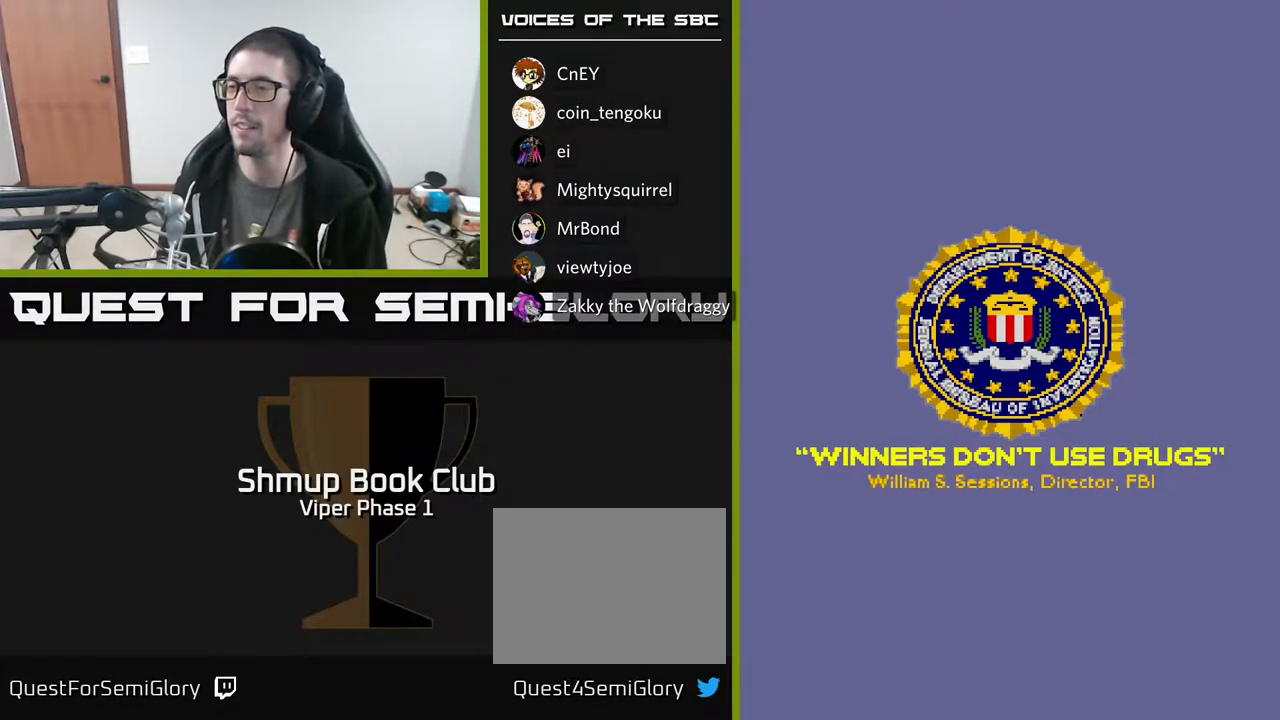
{"buttons": ["X"], "left_stick": "center", "events": [[83, "X", "down"], [100, "A", "up"], [183, "A", "down"], [217, "X", "up"], [283, "X", "down"], [317, "A", "up"], [383, "A", "down"], [417, "X", "up"], [483, "X", "down"], [500, "A", "up"]]}
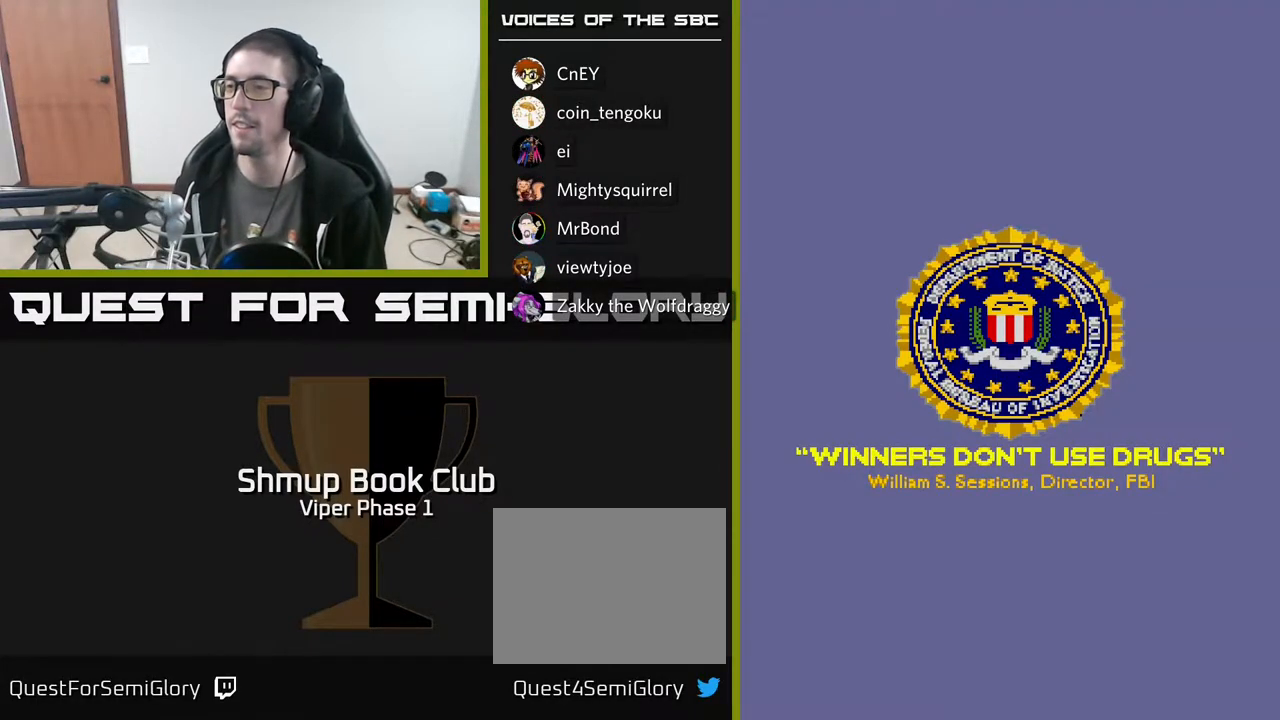
{"buttons": ["A", "X"], "left_stick": "center", "events": [[83, "A", "down"], [117, "X", "up"], [167, "X", "down"], [200, "A", "up"], [283, "A", "down"], [317, "X", "up"], [383, "X", "down"], [400, "A", "up"], [450, "A", "down"]]}
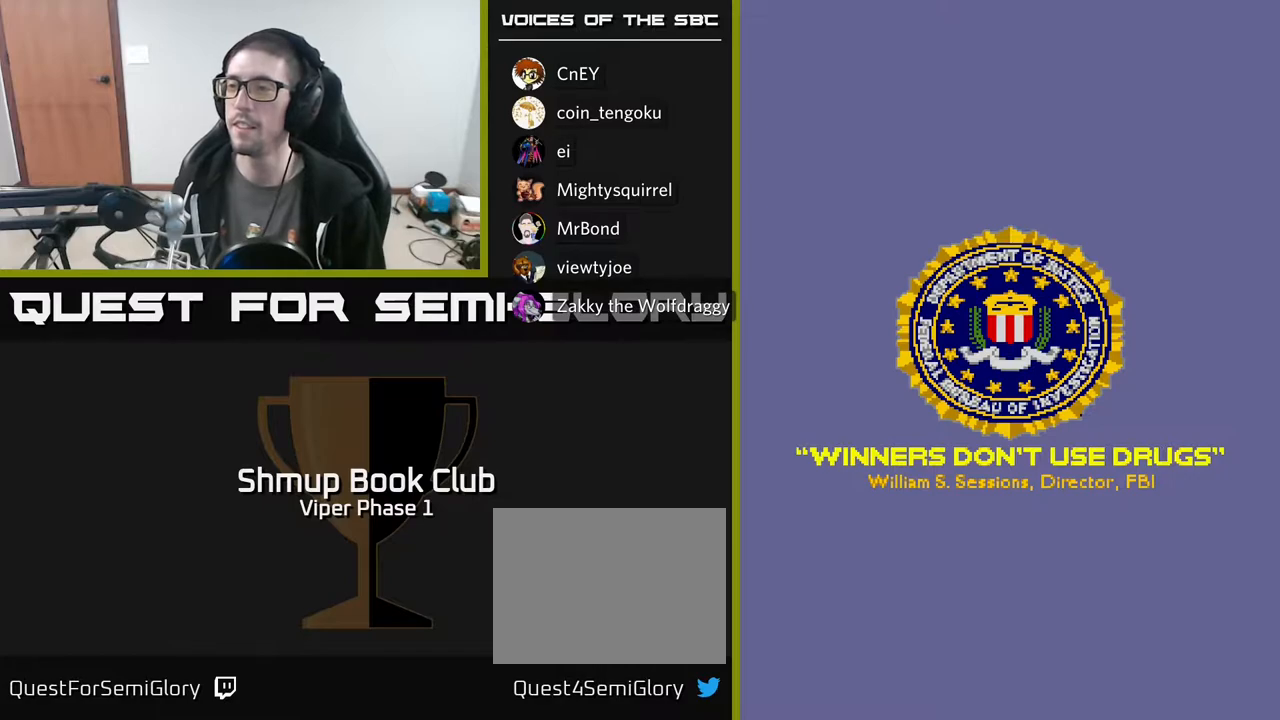
{"buttons": ["X"], "left_stick": "center", "events": [[17, "X", "up"], [50, "X", "down"], [83, "A", "up"], [183, "A", "down"], [217, "X", "up"], [267, "X", "down"], [283, "A", "up"], [350, "A", "down"], [400, "X", "up"], [450, "X", "down"], [483, "A", "up"]]}
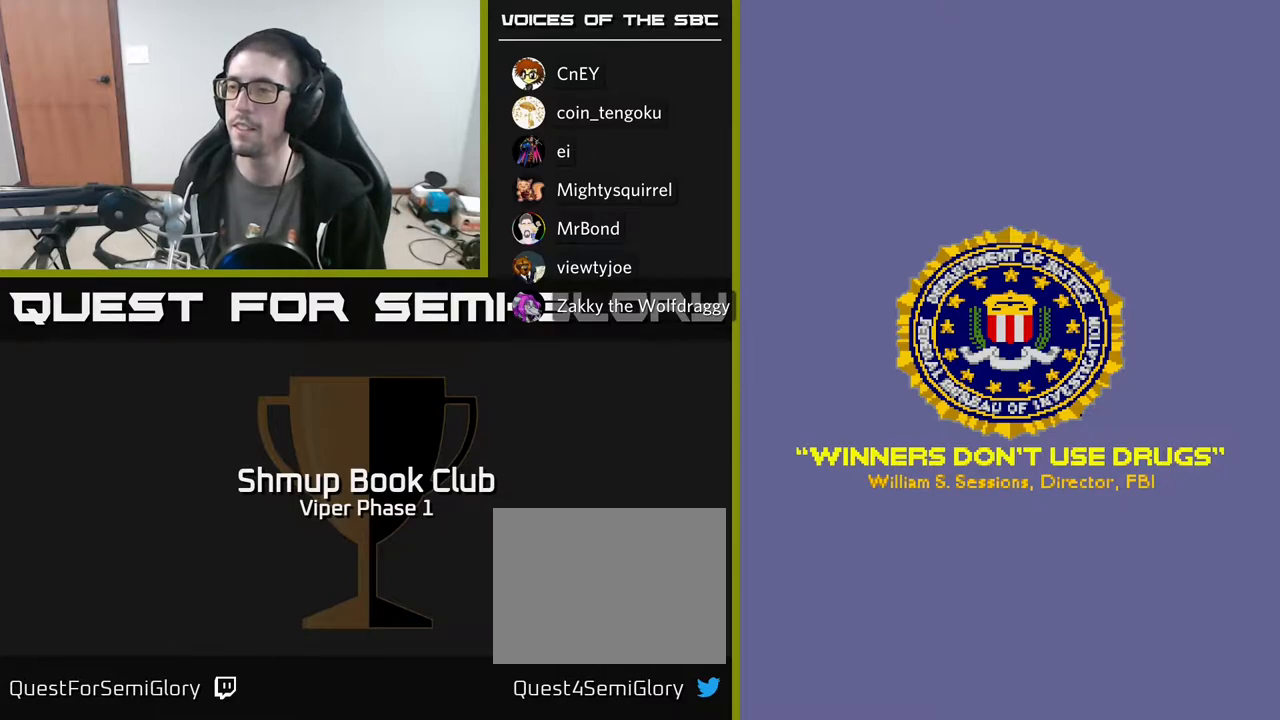
{"buttons": ["A", "X"], "left_stick": "center", "events": [[67, "A", "down"], [117, "X", "up"], [183, "X", "down"], [200, "A", "up"], [267, "A", "down"], [317, "X", "up"], [367, "X", "down"], [417, "A", "up"], [483, "A", "down"]]}
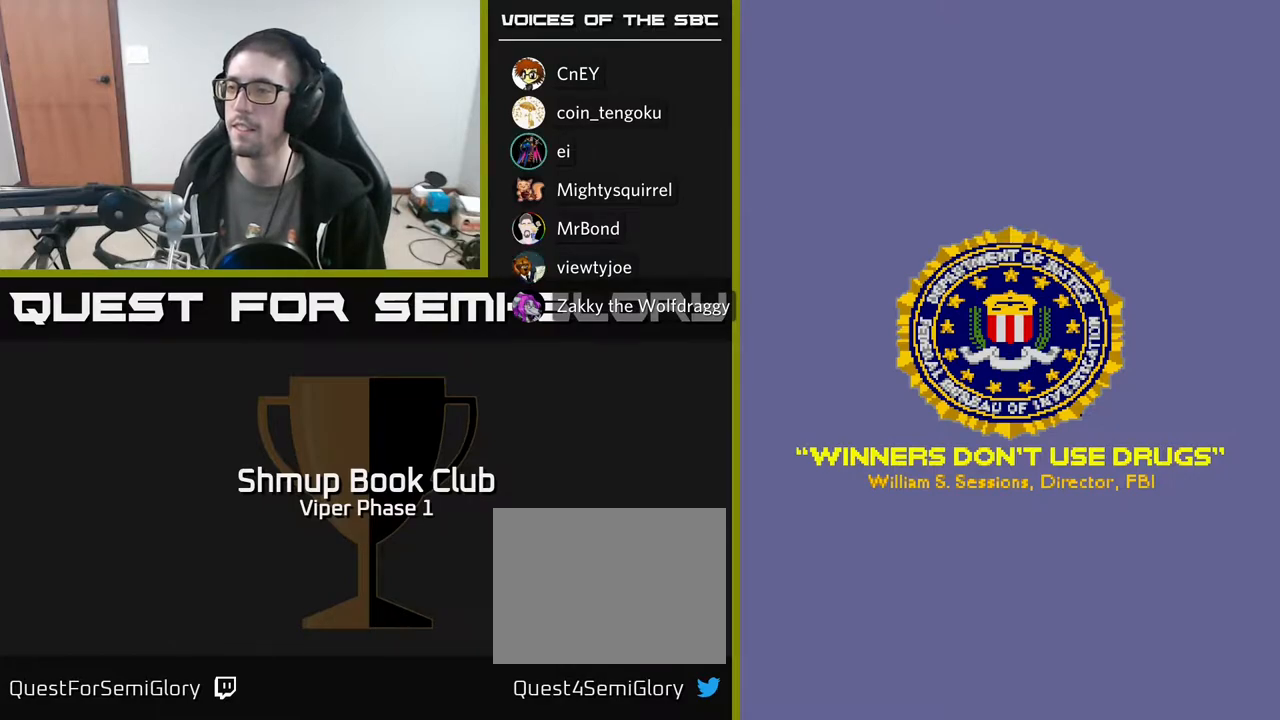
{"buttons": ["X"], "left_stick": "center", "events": [[33, "X", "up"], [83, "X", "down"], [100, "A", "up"], [167, "A", "down"], [217, "X", "up"], [267, "X", "down"], [300, "A", "up"], [383, "A", "down"], [417, "X", "up"], [483, "X", "down"], [500, "A", "up"]]}
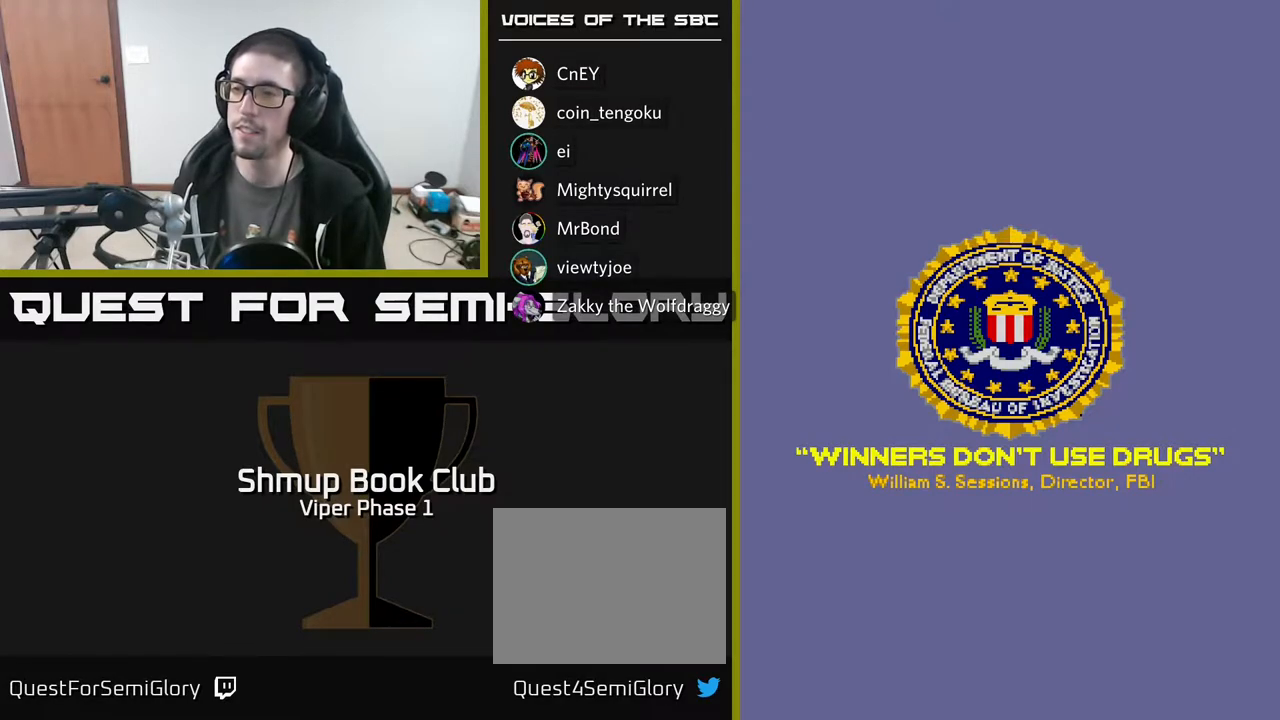
{"buttons": ["A", "X"], "left_stick": "center", "events": [[50, "A", "down"], [100, "X", "up"], [167, "X", "down"], [200, "A", "up"], [300, "A", "down"], [333, "X", "up"], [383, "X", "down"], [433, "A", "up"], [483, "A", "down"]]}
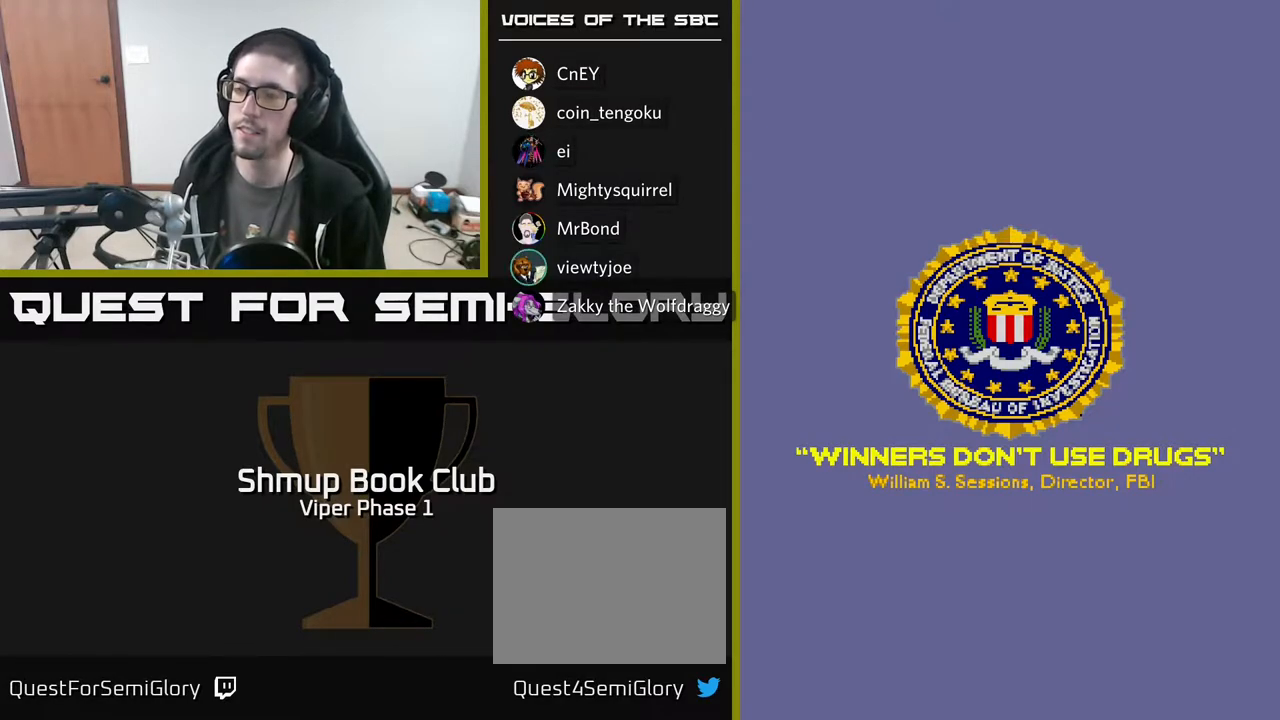
{"buttons": ["A"], "left_stick": "center", "events": [[17, "X", "up"], [83, "X", "down"], [150, "A", "up"], [217, "A", "down"], [267, "X", "up"], [300, "X", "down"], [333, "A", "up"], [417, "A", "down"], [450, "X", "up"]]}
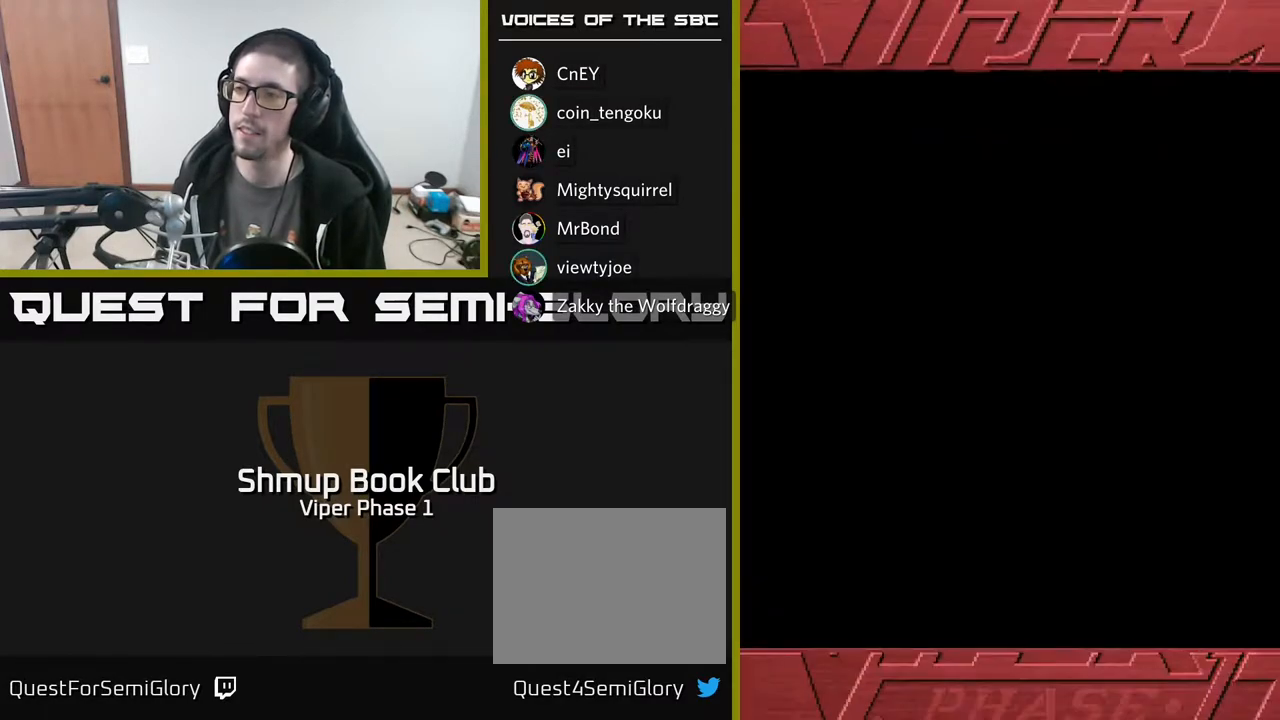
{"buttons": [], "left_stick": "center", "events": [[17, "X", "down"], [67, "A", "up"], [133, "A", "down"], [183, "X", "up"], [267, "A", "up"]]}
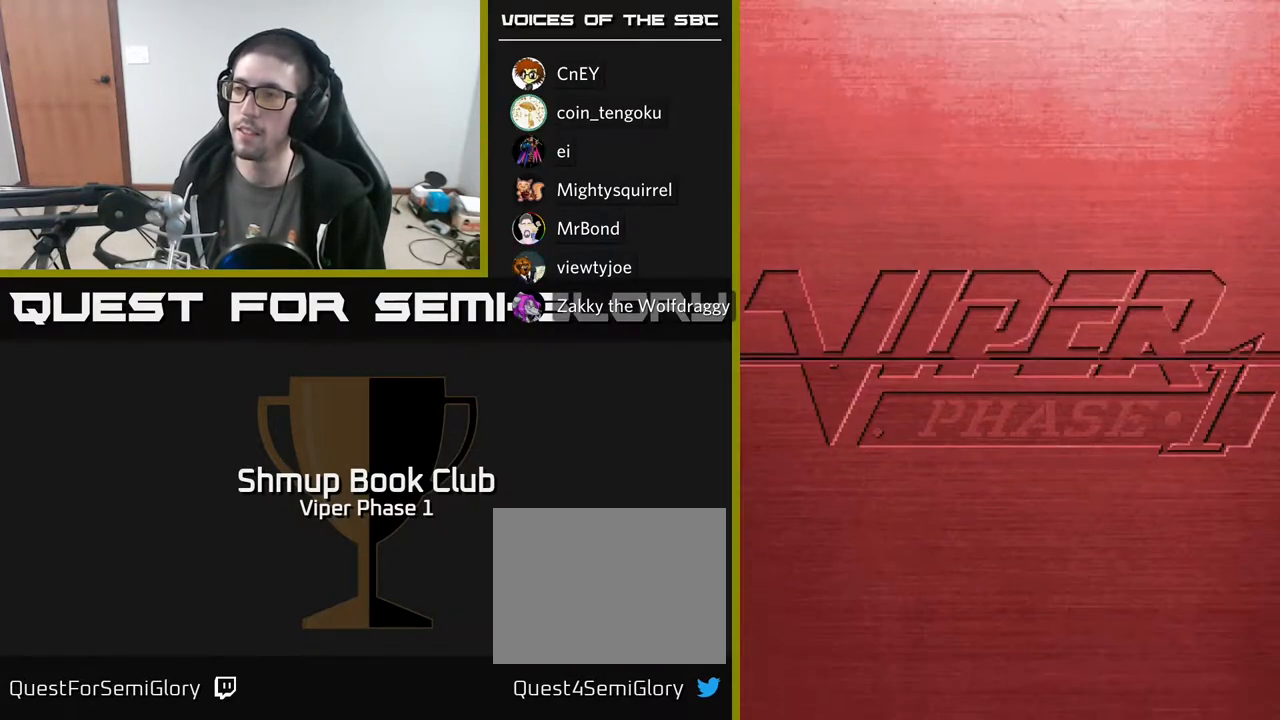
{"buttons": [], "left_stick": "center", "events": []}
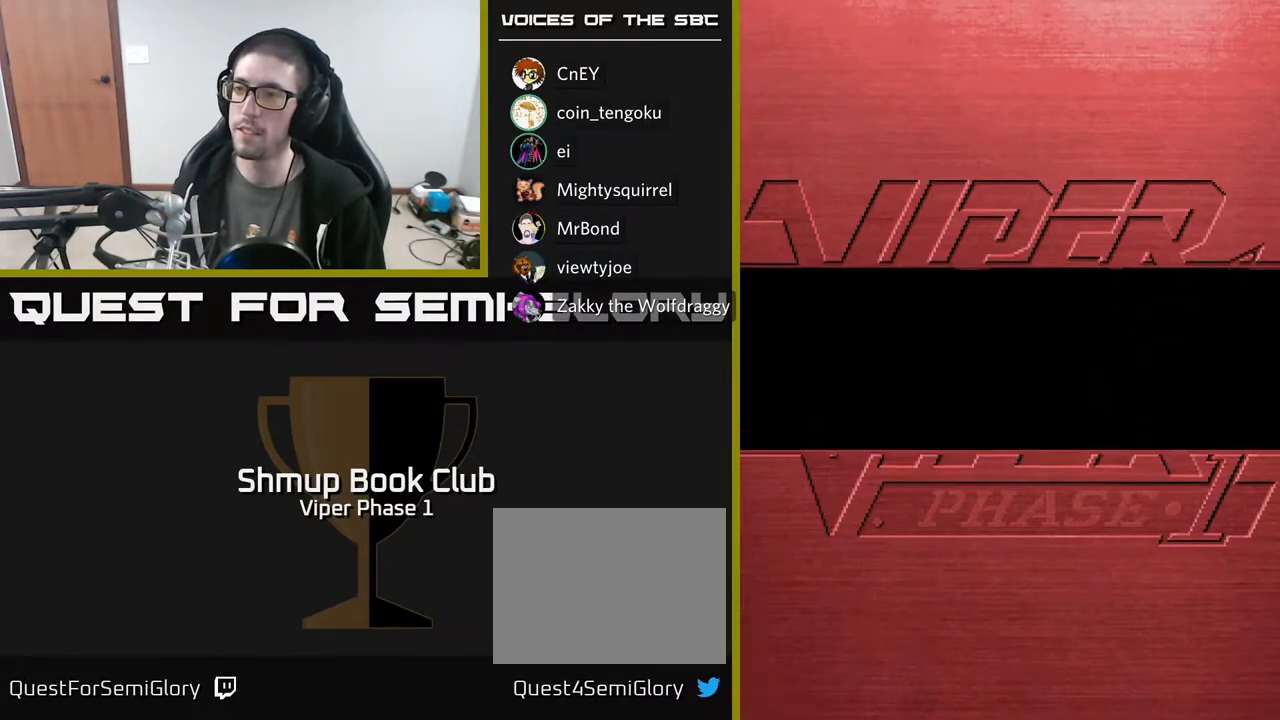
{"buttons": [], "left_stick": "center", "events": []}
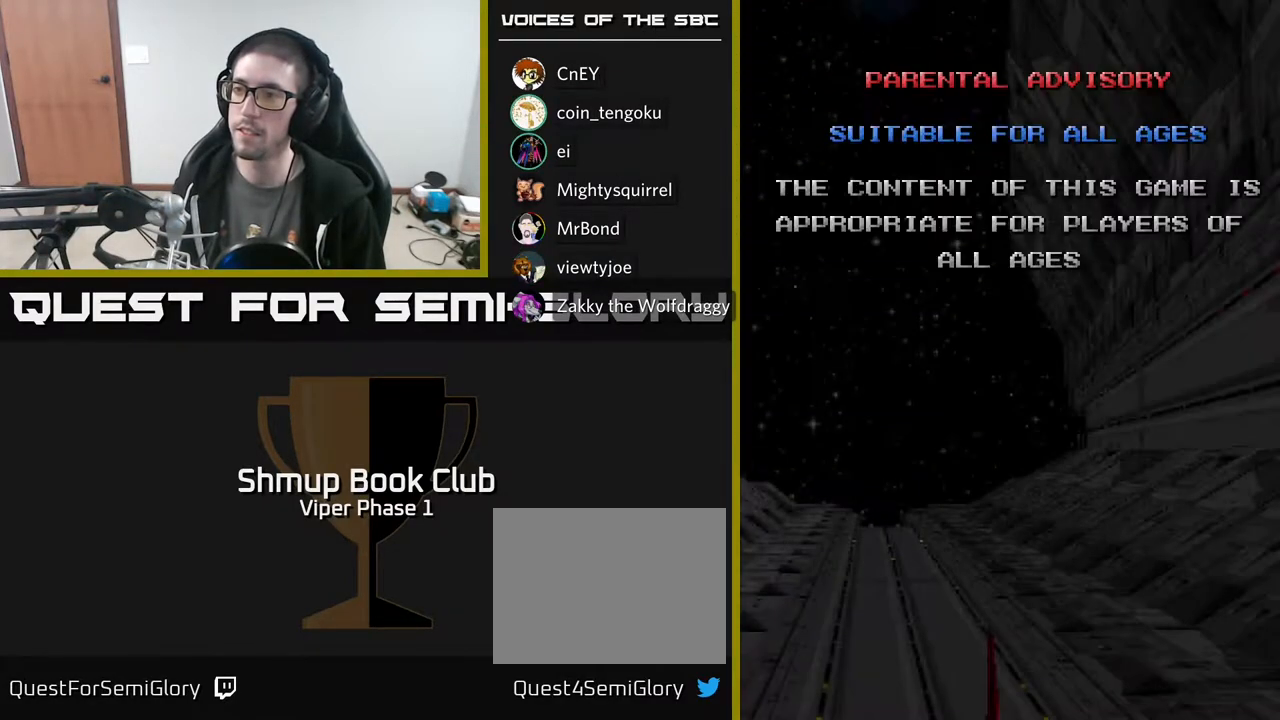
{"buttons": [], "left_stick": "center", "events": []}
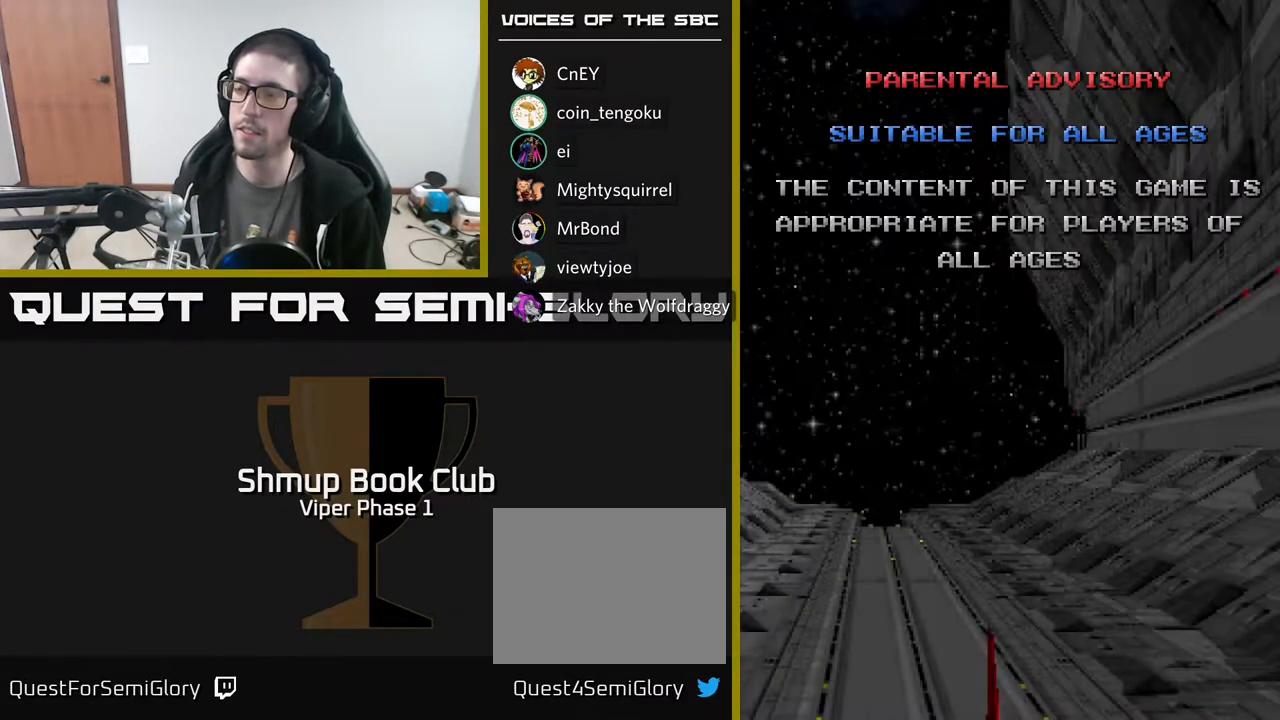
{"buttons": ["START"], "left_stick": "center", "events": [[167, "SELECT", "down"], [250, "SELECT", "up"], [417, "START", "down"]]}
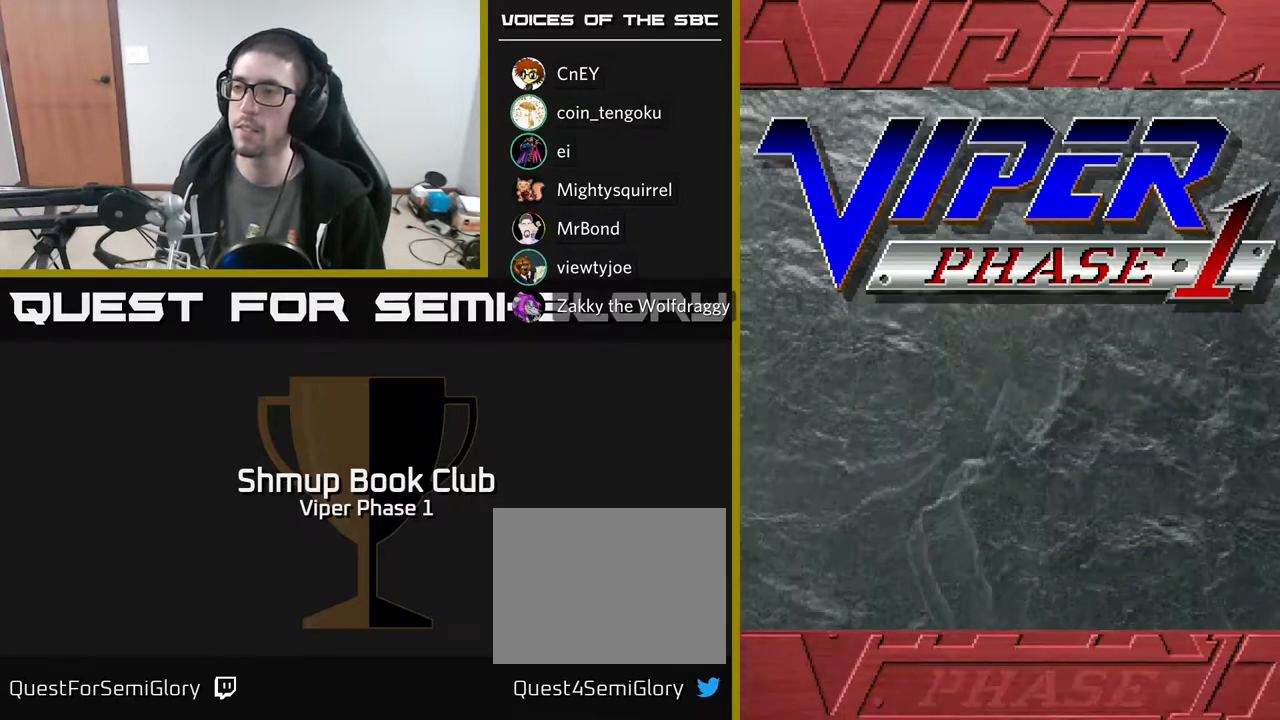
{"buttons": [], "left_stick": "center", "events": [[83, "START", "up"]]}
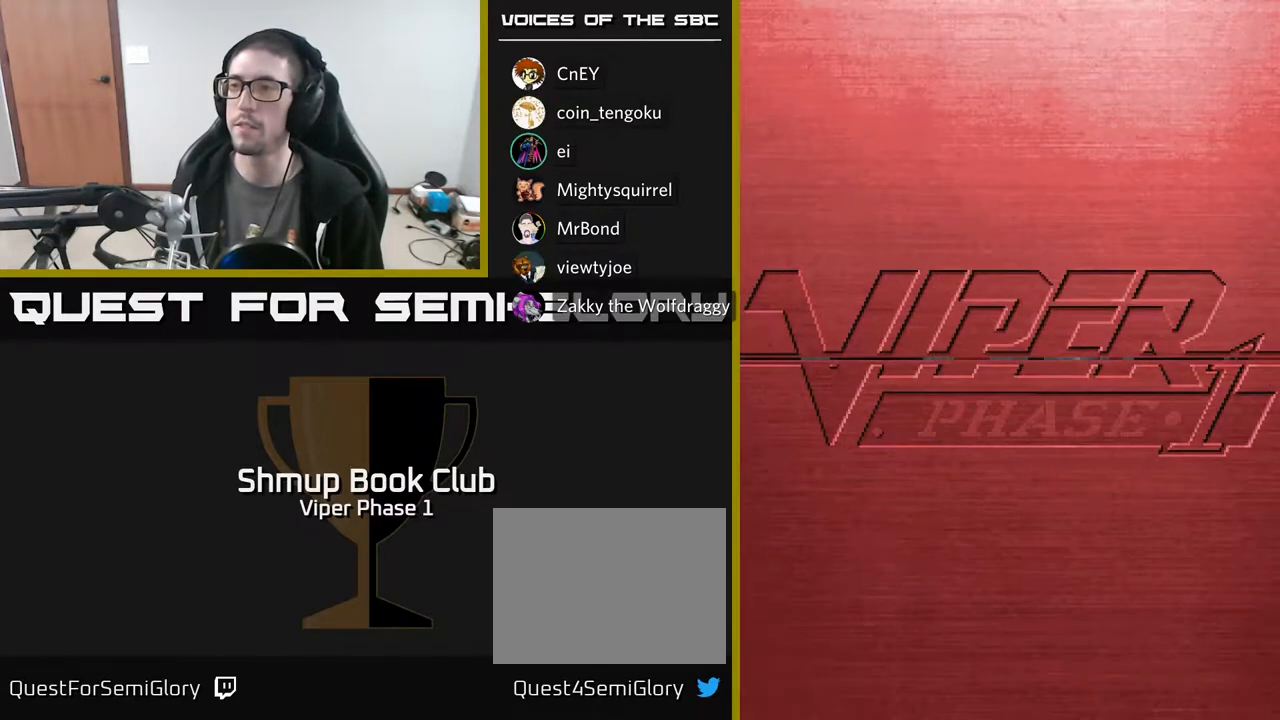
{"buttons": [], "left_stick": "center", "events": []}
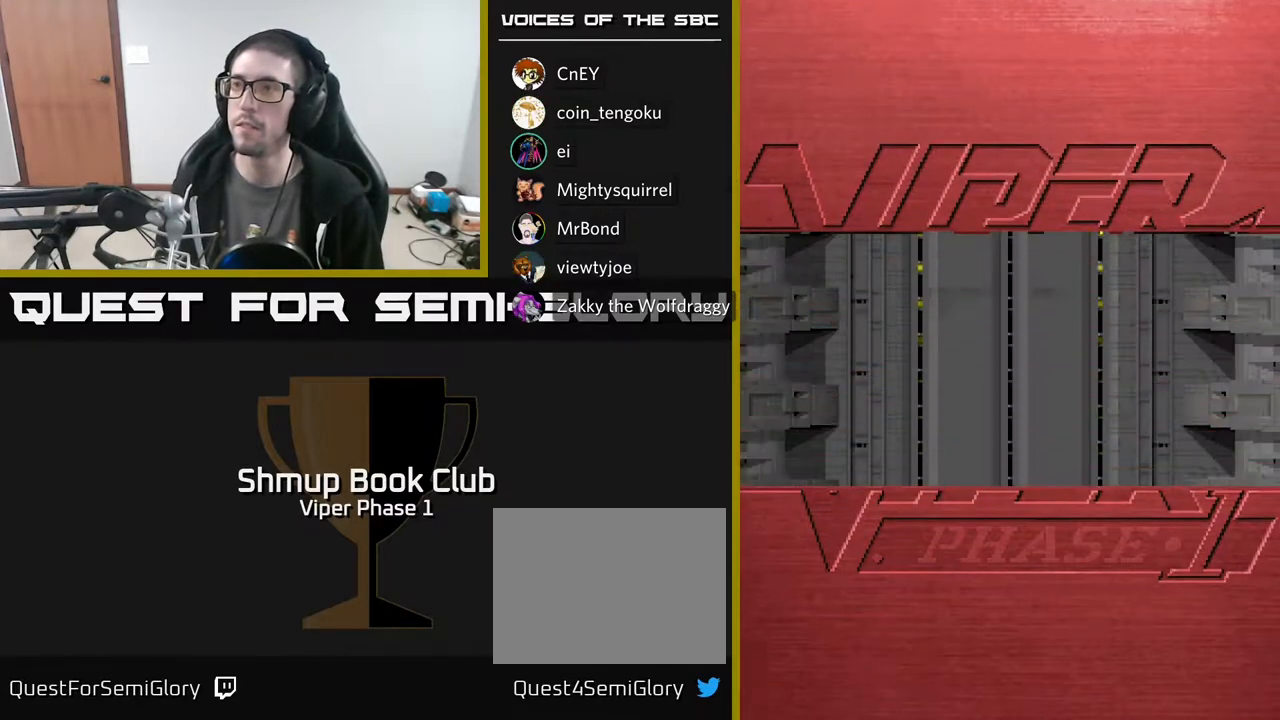
{"buttons": ["A", "DPAD_RIGHT"], "left_stick": "center", "events": [[267, "DPAD_UP", "down"], [333, "A", "down"], [500, "DPAD_RIGHT", "down"], [500, "DPAD_UP", "up"]]}
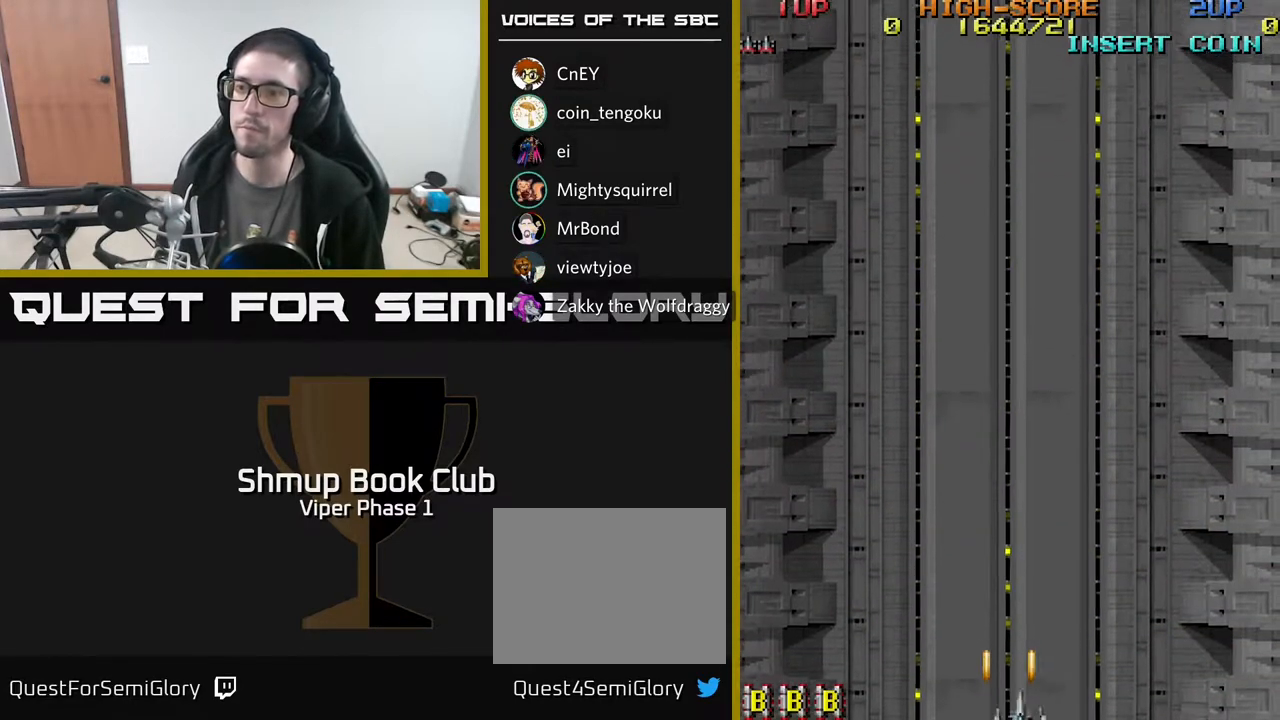
{"buttons": ["A", "DPAD_RIGHT"], "left_stick": "center", "events": [[200, "DPAD_RIGHT", "up"], [417, "DPAD_RIGHT", "down"]]}
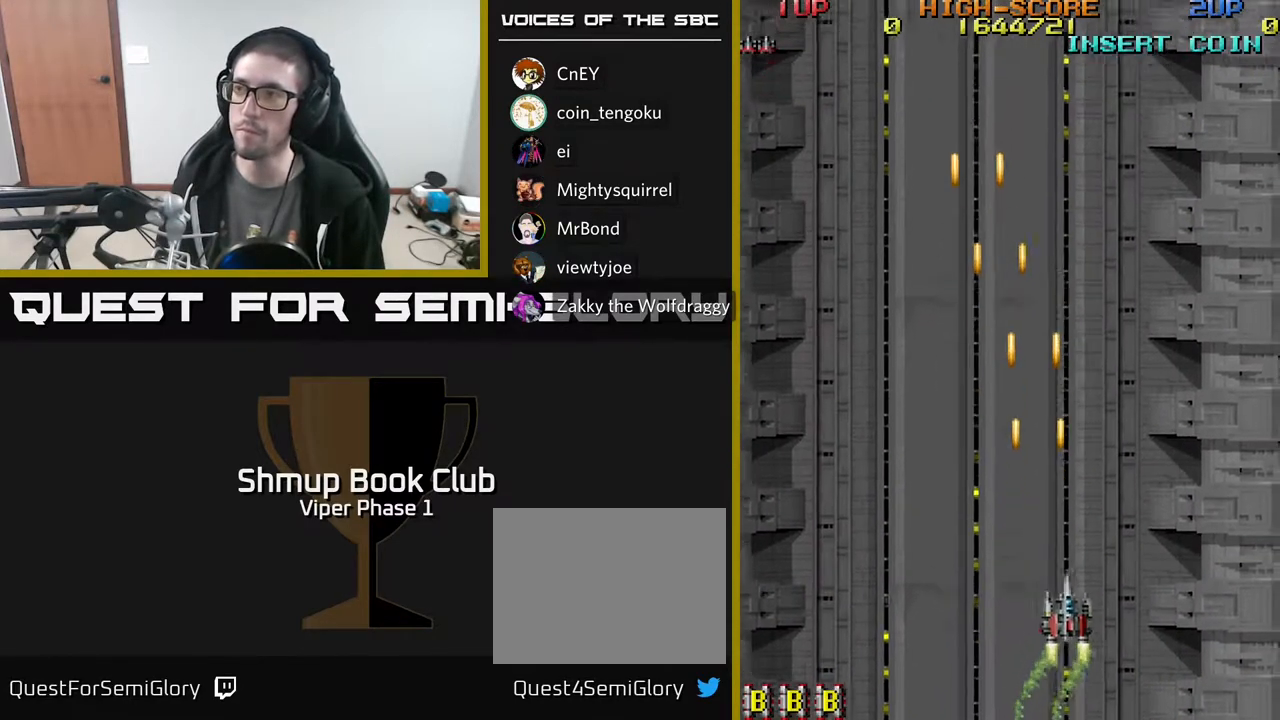
{"buttons": ["A", "DPAD_RIGHT"], "left_stick": "center", "events": []}
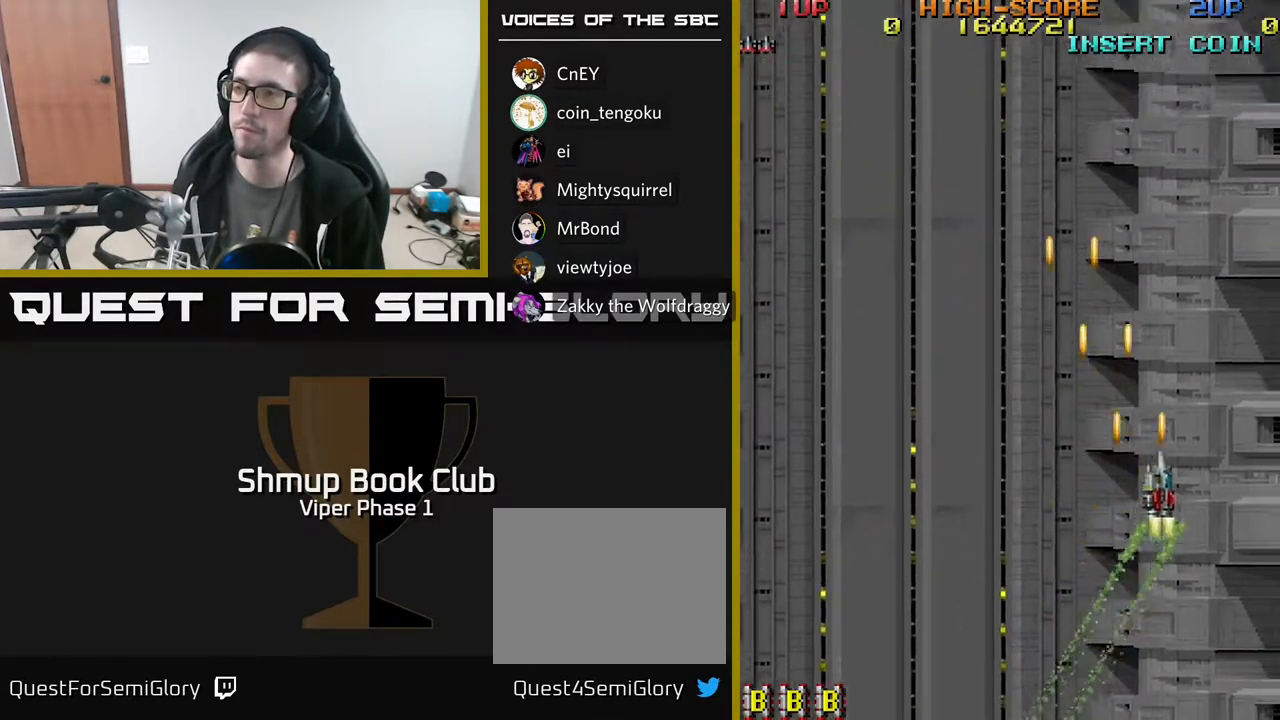
{"buttons": ["A", "DPAD_UP", "DPAD_RIGHT"], "left_stick": "center", "events": [[33, "DPAD_RIGHT", "up"], [33, "DPAD_UP", "down"], [250, "DPAD_RIGHT", "down"]]}
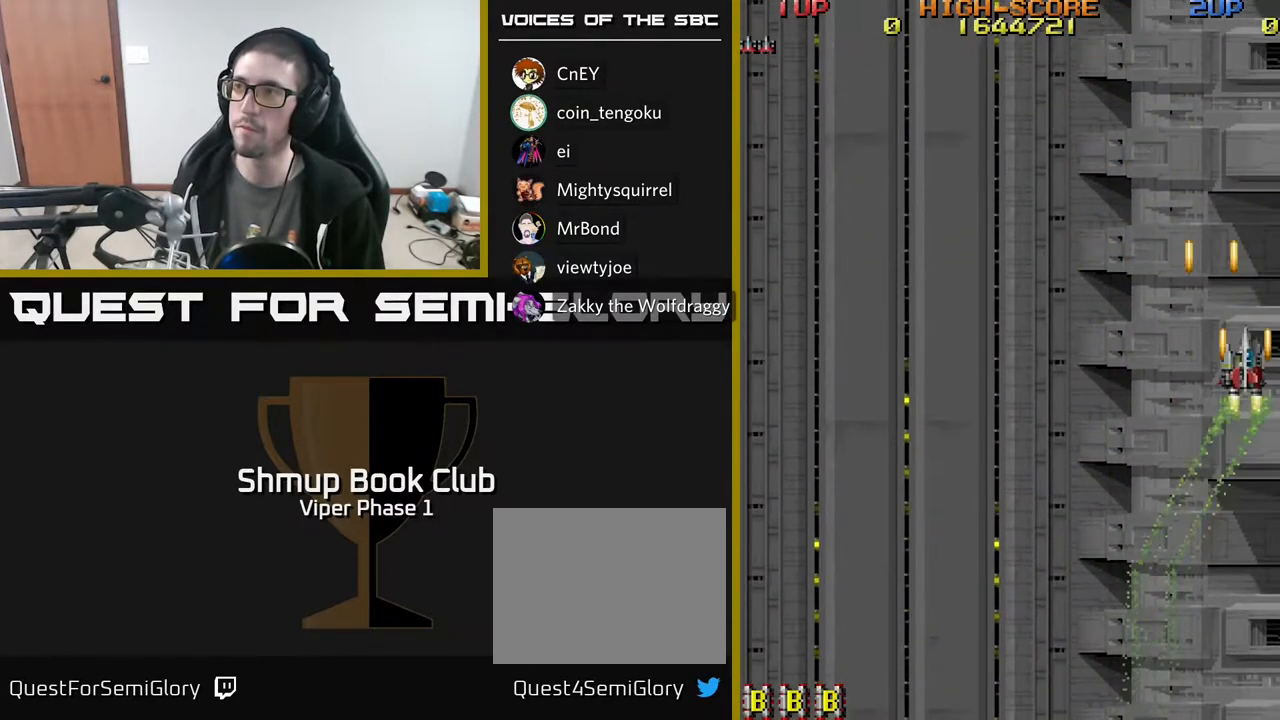
{"buttons": ["A", "DPAD_DOWN"], "left_stick": "center", "events": [[17, "DPAD_RIGHT", "up"], [300, "DPAD_UP", "up"], [317, "DPAD_LEFT", "down"], [400, "DPAD_LEFT", "up"], [467, "DPAD_DOWN", "down"]]}
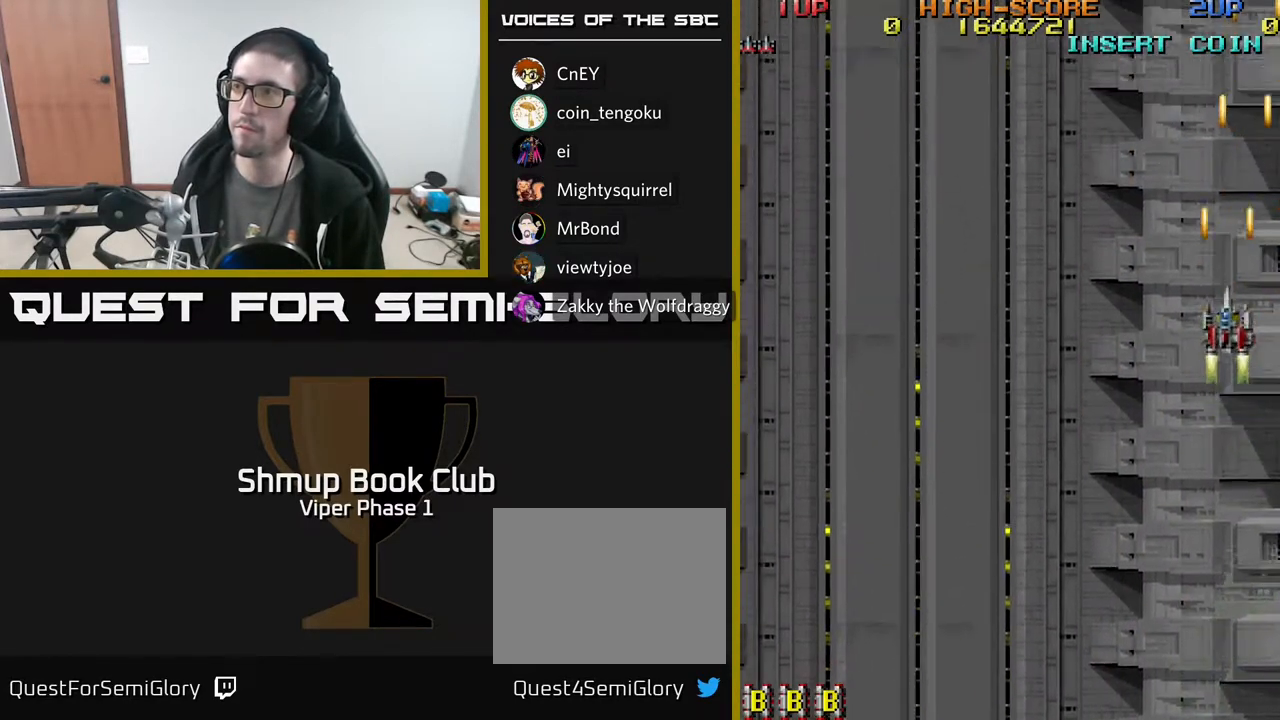
{"buttons": ["A", "DPAD_DOWN"], "left_stick": "center", "events": []}
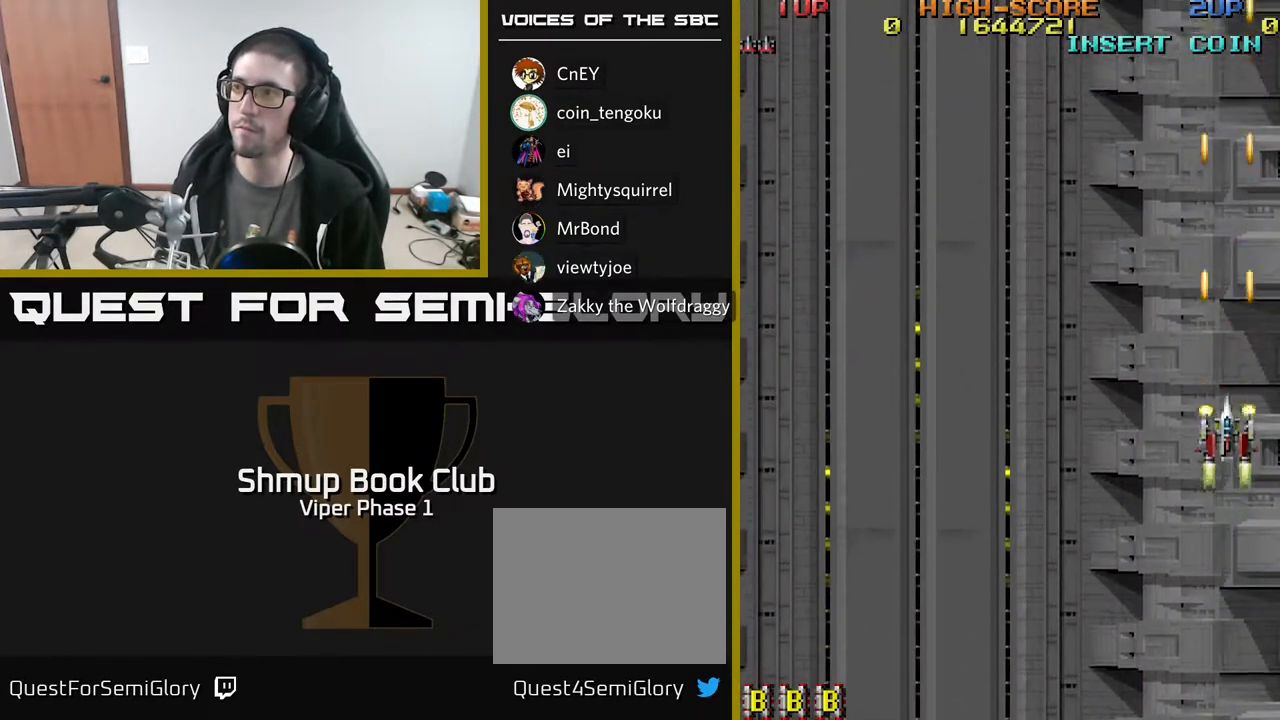
{"buttons": ["A", "DPAD_DOWN"], "left_stick": "center", "events": []}
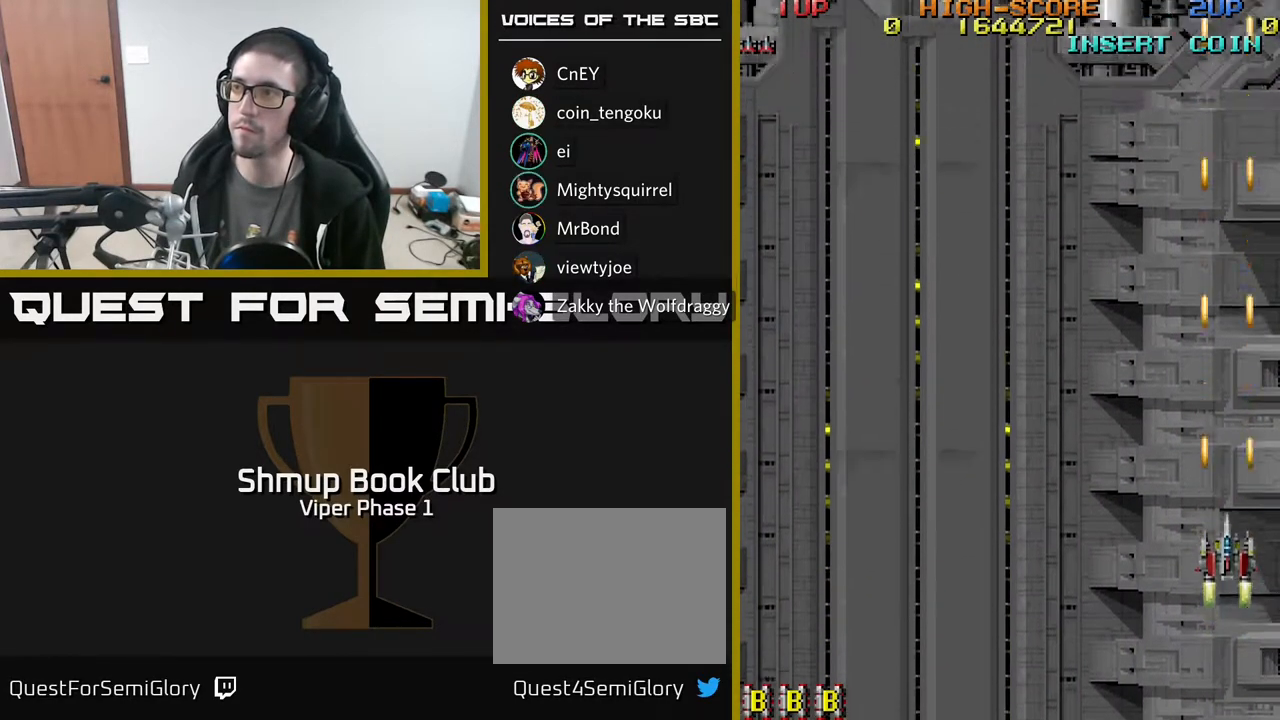
{"buttons": ["A", "DPAD_DOWN"], "left_stick": "center", "events": []}
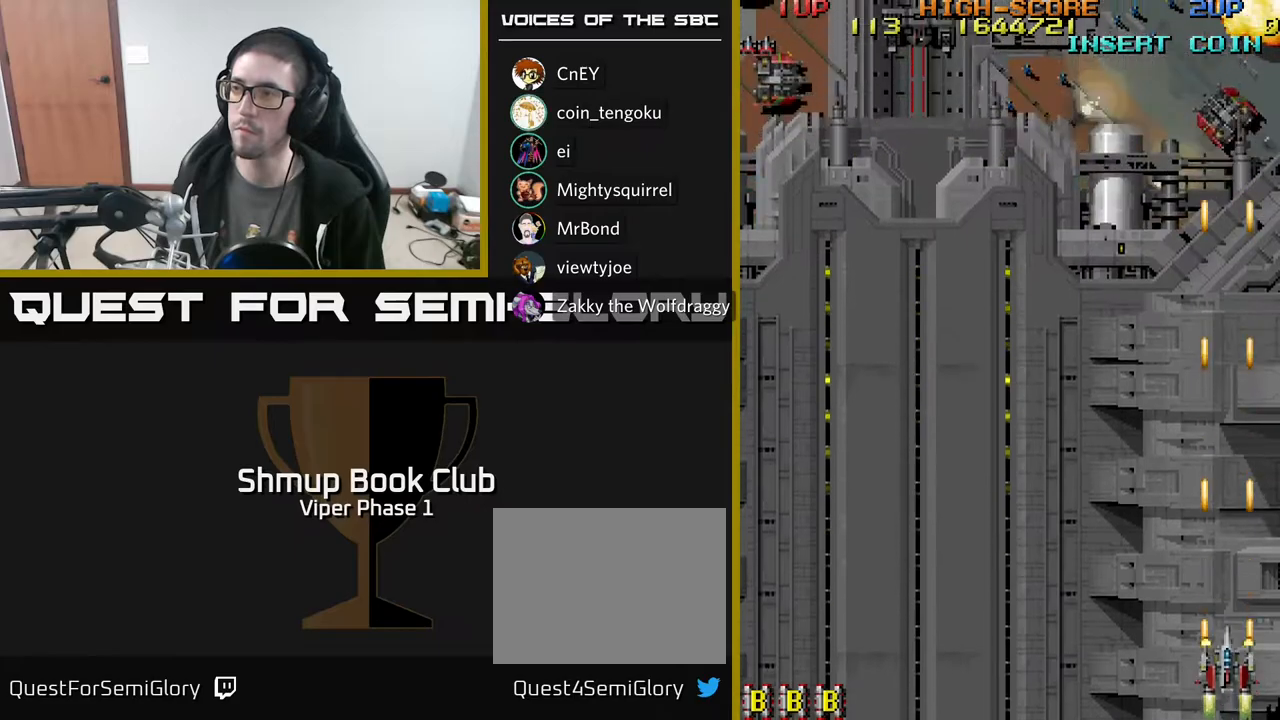
{"buttons": ["A", "DPAD_DOWN"], "left_stick": "center", "events": []}
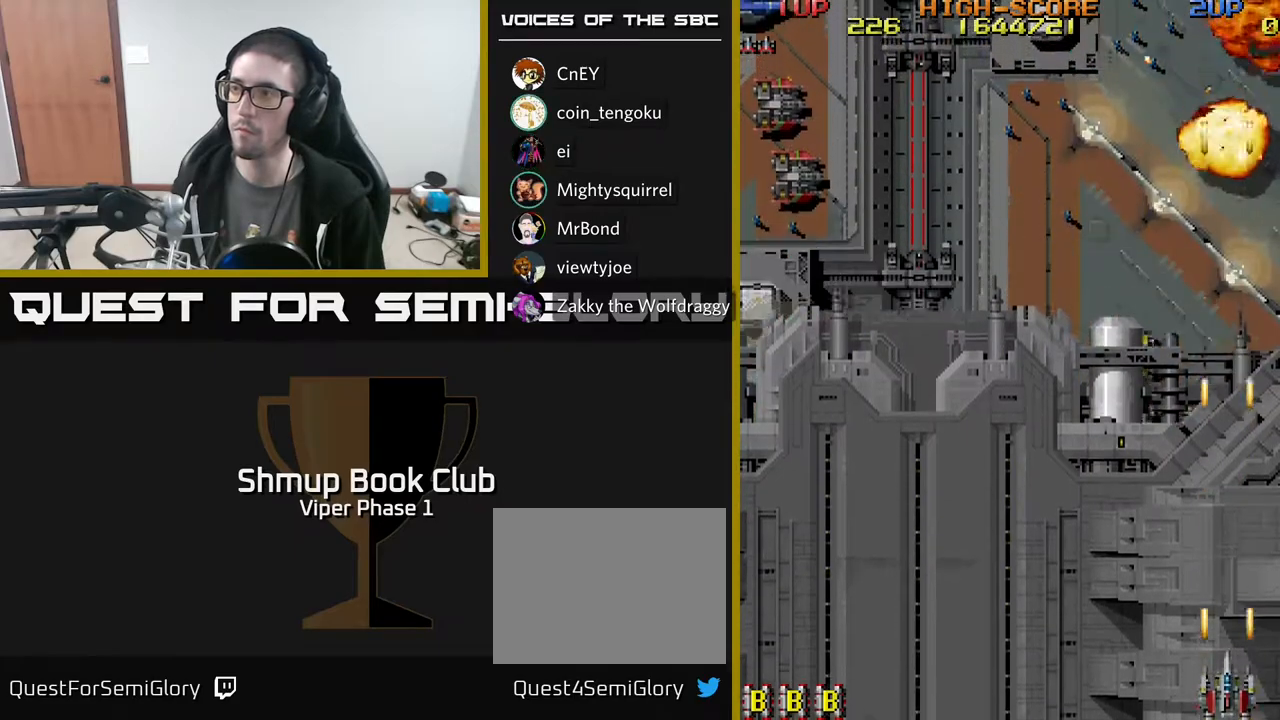
{"buttons": ["A", "DPAD_LEFT"], "left_stick": "center", "events": [[200, "DPAD_RIGHT", "down"], [250, "DPAD_RIGHT", "up"], [350, "DPAD_LEFT", "down"], [367, "DPAD_DOWN", "up"]]}